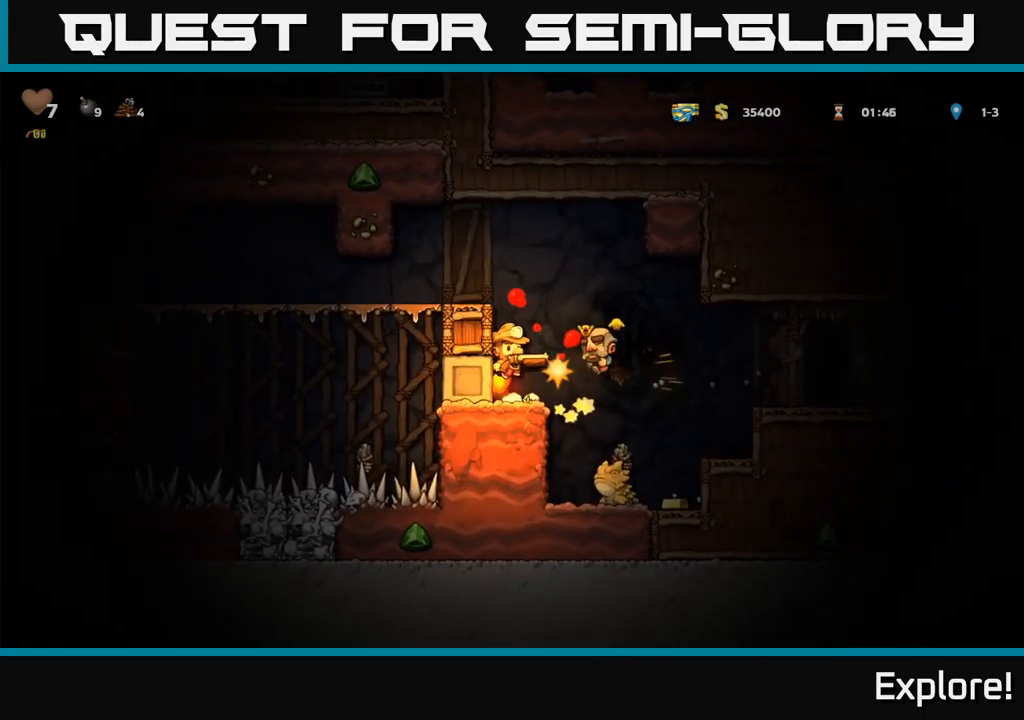
Gameplay with a controller (Xbox layout); each line is a JSON object with the inputs held at the frame after it. "events" lists button and stick changes between this image and that frame as [ms after this image, input, new state], when the widget could be followed in between. Not read: left_stick.
{"buttons": [], "right_stick": "center", "events": [[33, "A", "up"], [117, "A", "down"], [217, "A", "up"]]}
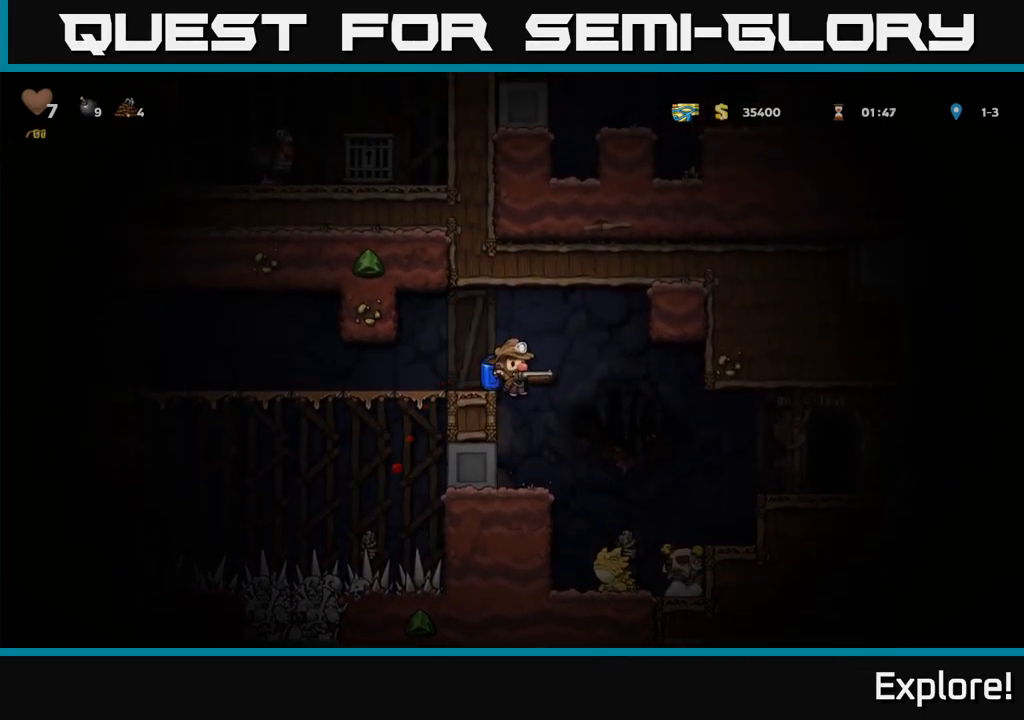
{"buttons": [], "right_stick": "center", "events": []}
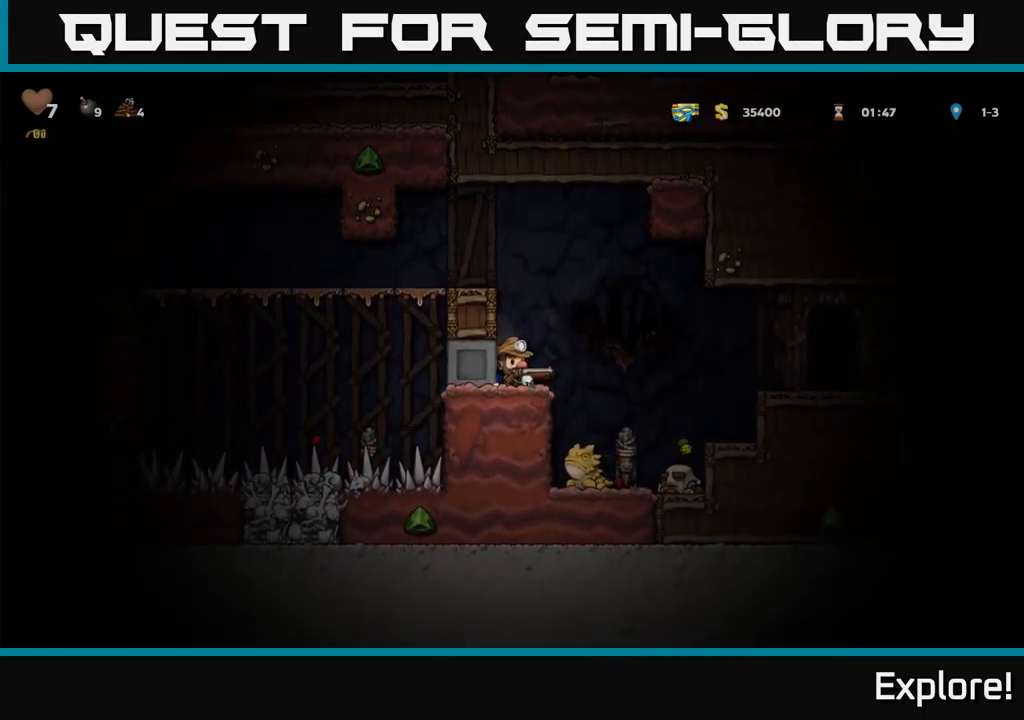
{"buttons": [], "right_stick": "center", "events": []}
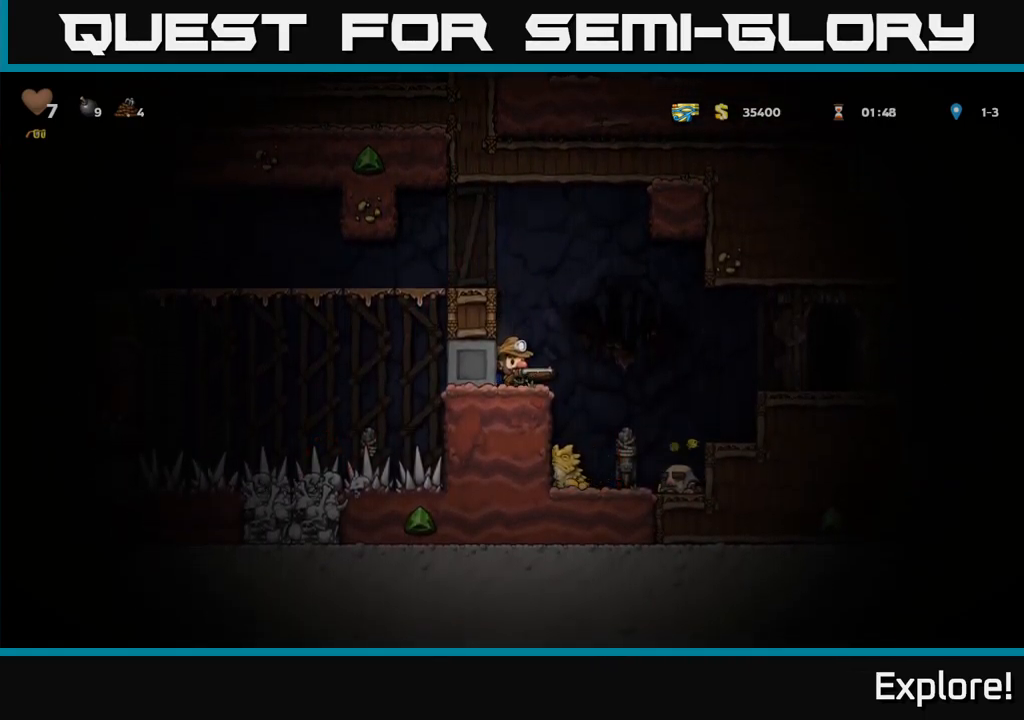
{"buttons": ["A"], "right_stick": "center", "events": [[250, "X", "down"], [350, "X", "up"], [450, "A", "down"]]}
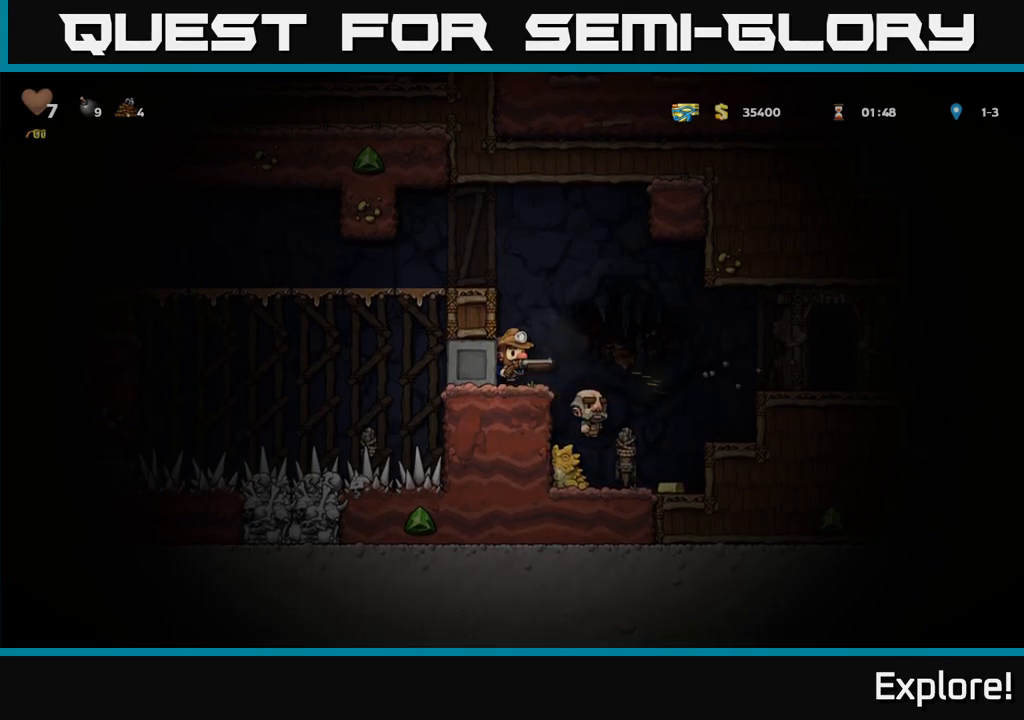
{"buttons": ["DPAD_LEFT"], "right_stick": "center", "events": [[84, "A", "up"], [117, "A", "down"], [284, "A", "up"], [334, "A", "down"], [434, "A", "up"], [500, "DPAD_LEFT", "down"]]}
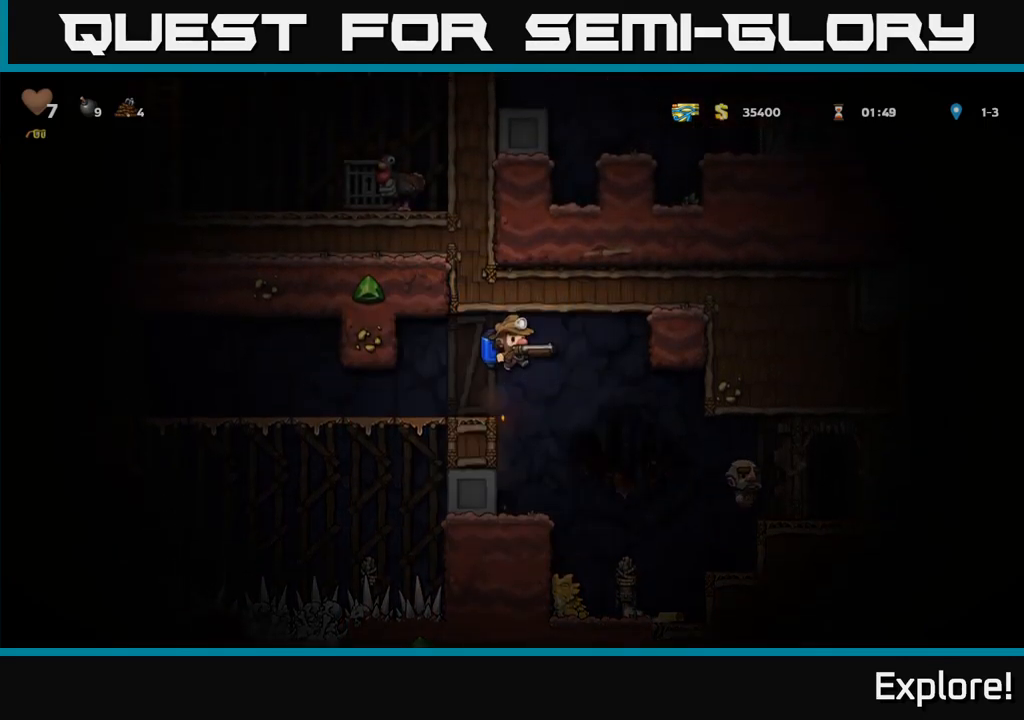
{"buttons": [], "right_stick": "center", "events": [[150, "DPAD_LEFT", "up"], [234, "DPAD_RIGHT", "down"], [434, "DPAD_RIGHT", "up"]]}
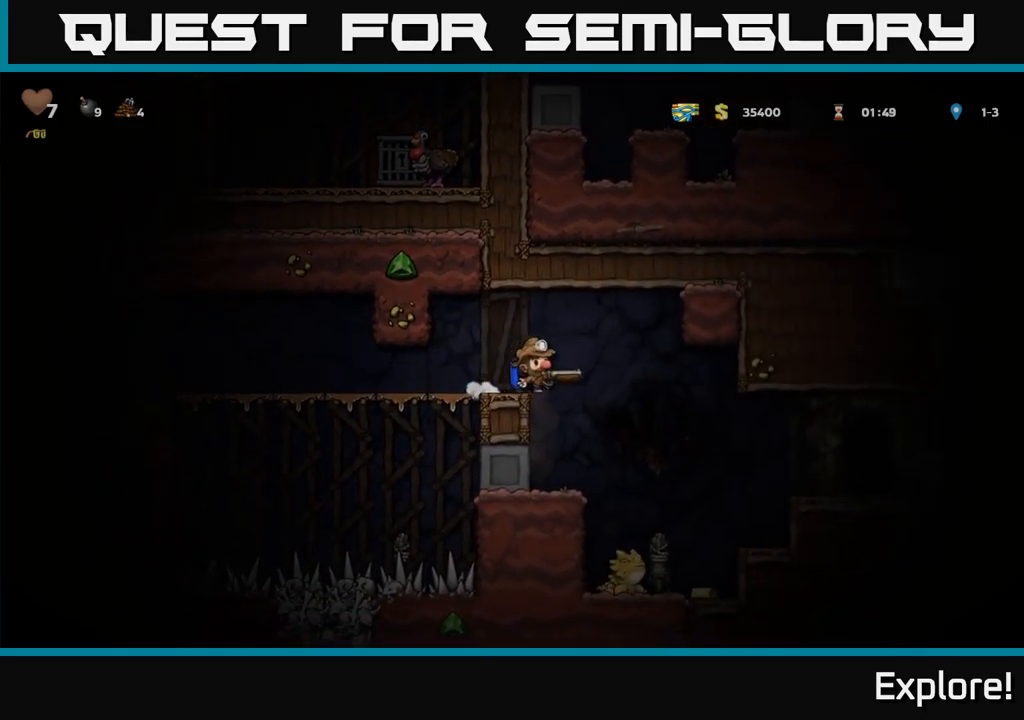
{"buttons": ["X"], "right_stick": "center", "events": [[400, "X", "down"]]}
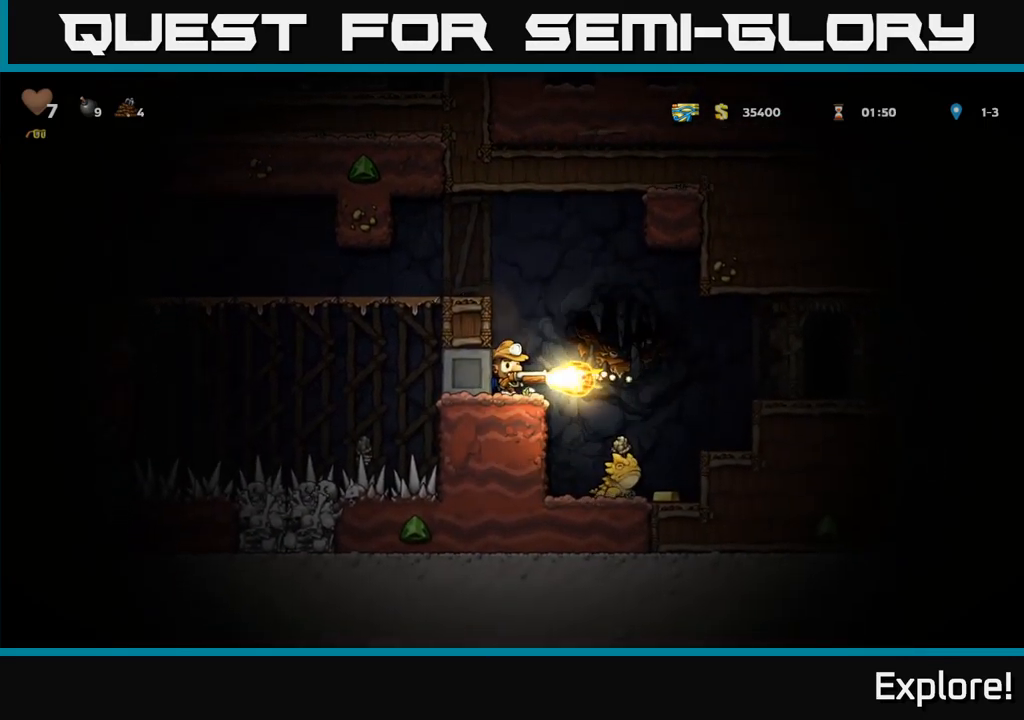
{"buttons": [], "right_stick": "center", "events": [[17, "X", "up"]]}
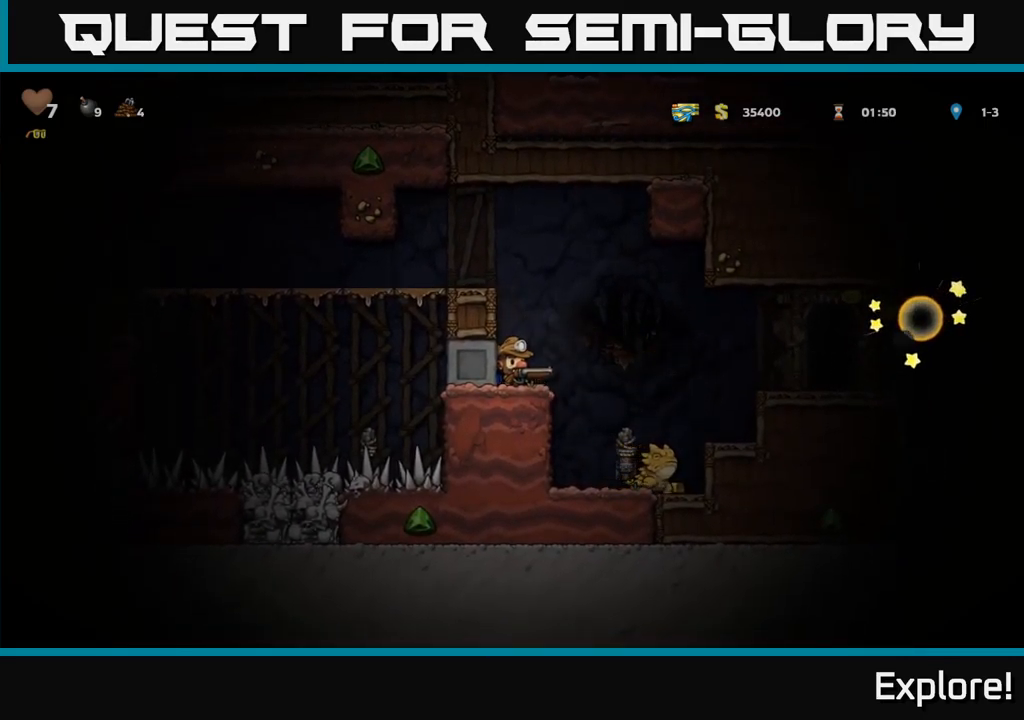
{"buttons": [], "right_stick": "center", "events": [[334, "X", "down"], [484, "X", "up"]]}
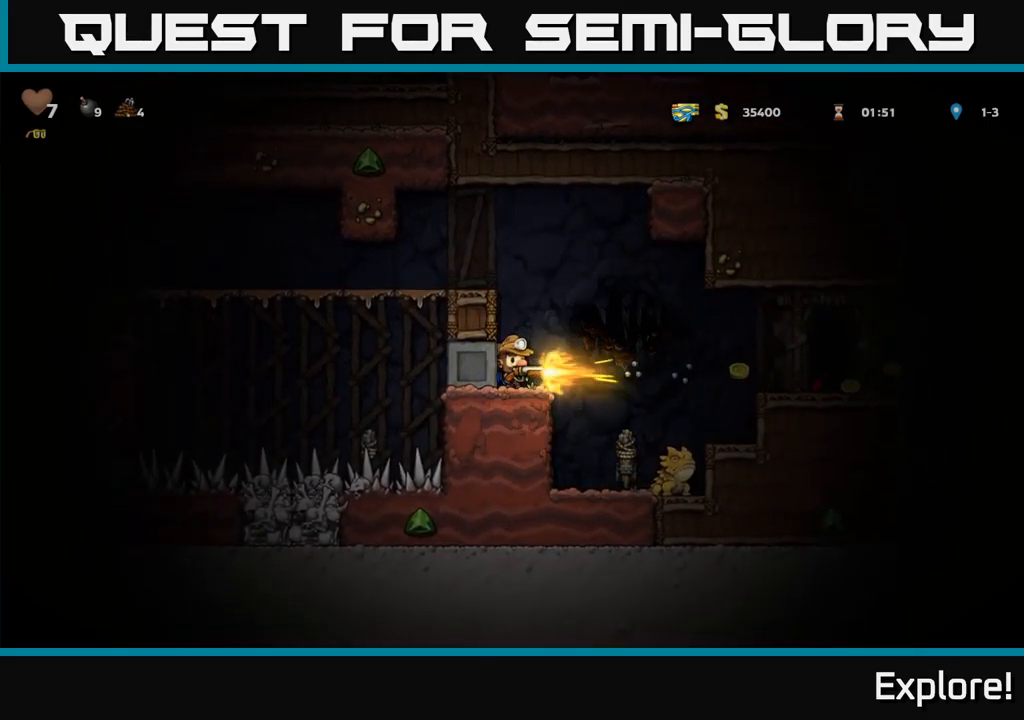
{"buttons": ["DPAD_RIGHT"], "right_stick": "center", "events": [[317, "DPAD_RIGHT", "down"], [367, "A", "down"], [467, "A", "up"]]}
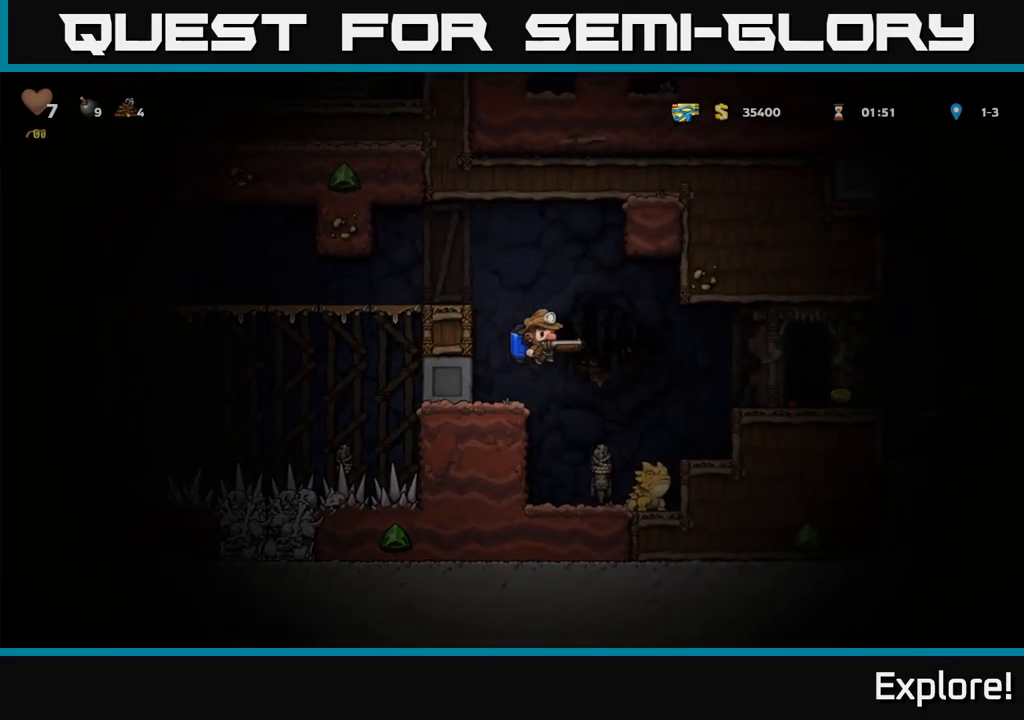
{"buttons": ["DPAD_RIGHT"], "right_stick": "center", "events": [[284, "A", "down"], [367, "A", "up"]]}
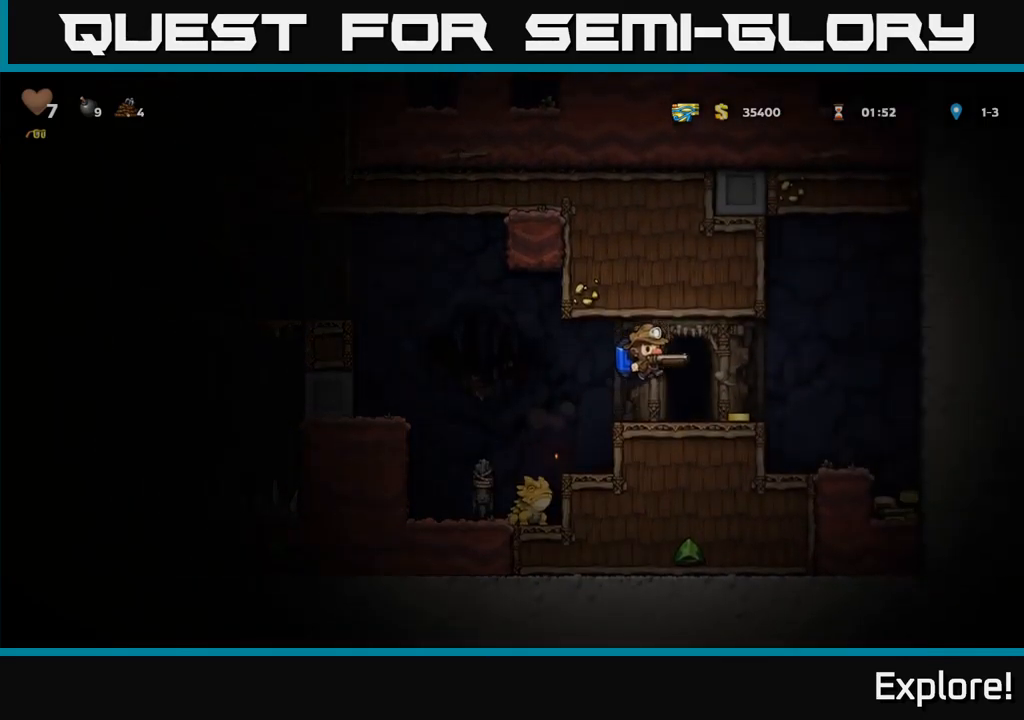
{"buttons": ["DPAD_RIGHT"], "right_stick": "center", "events": []}
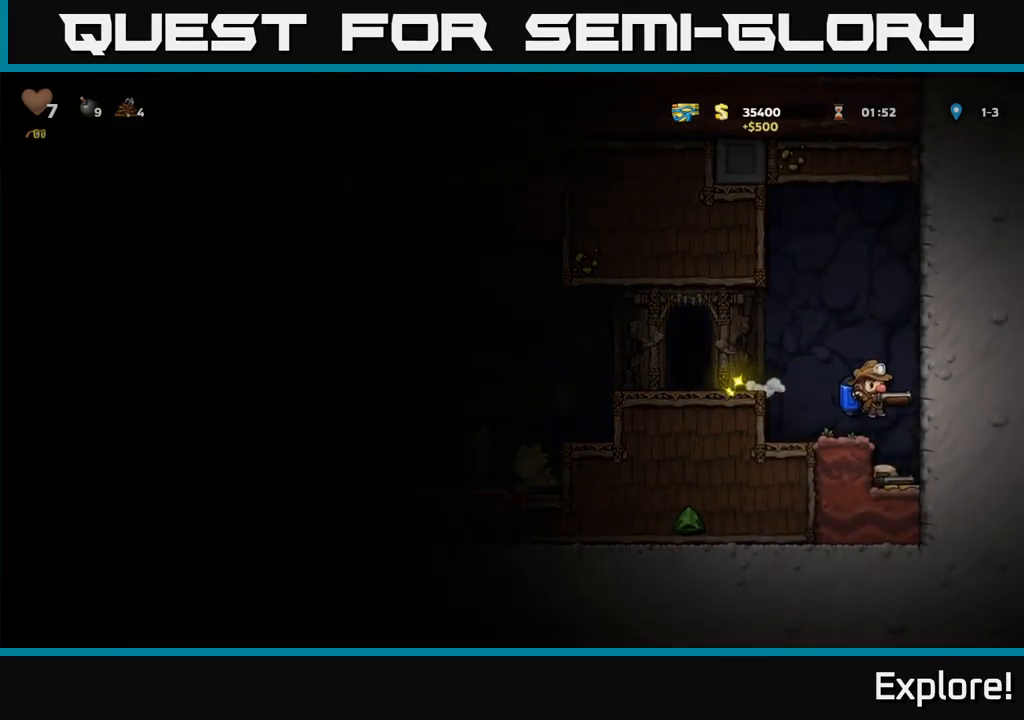
{"buttons": ["A"], "right_stick": "center", "events": [[134, "DPAD_RIGHT", "up"], [300, "DPAD_LEFT", "down"], [384, "DPAD_LEFT", "up"], [467, "A", "down"]]}
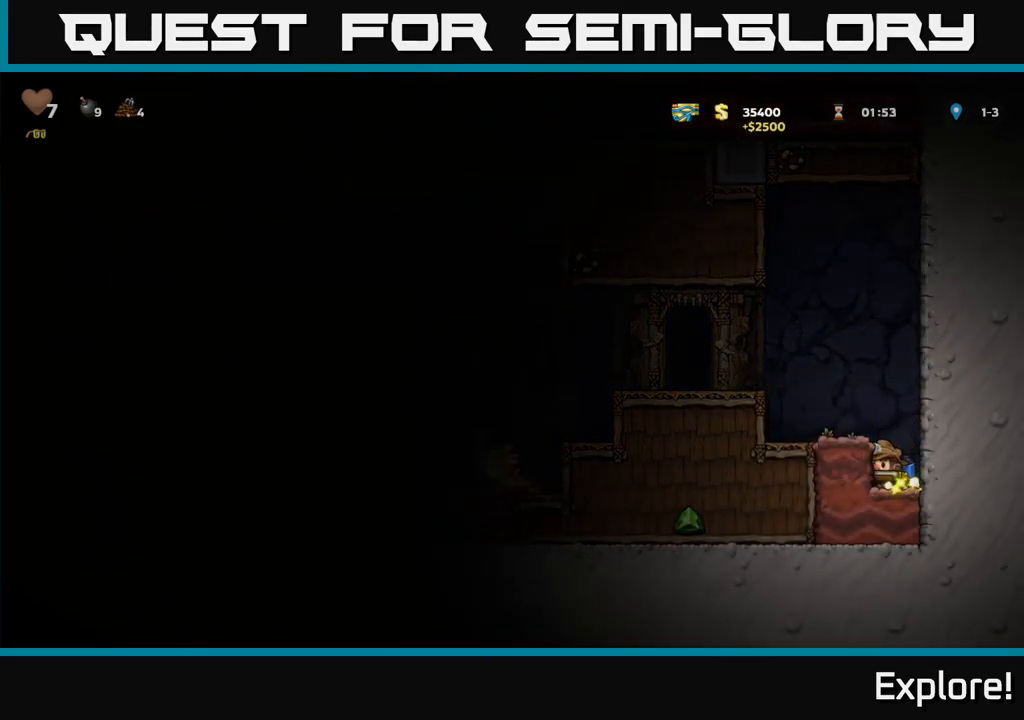
{"buttons": [], "right_stick": "center", "events": [[117, "A", "up"], [134, "DPAD_LEFT", "down"], [267, "A", "down"], [384, "A", "up"], [384, "DPAD_LEFT", "up"]]}
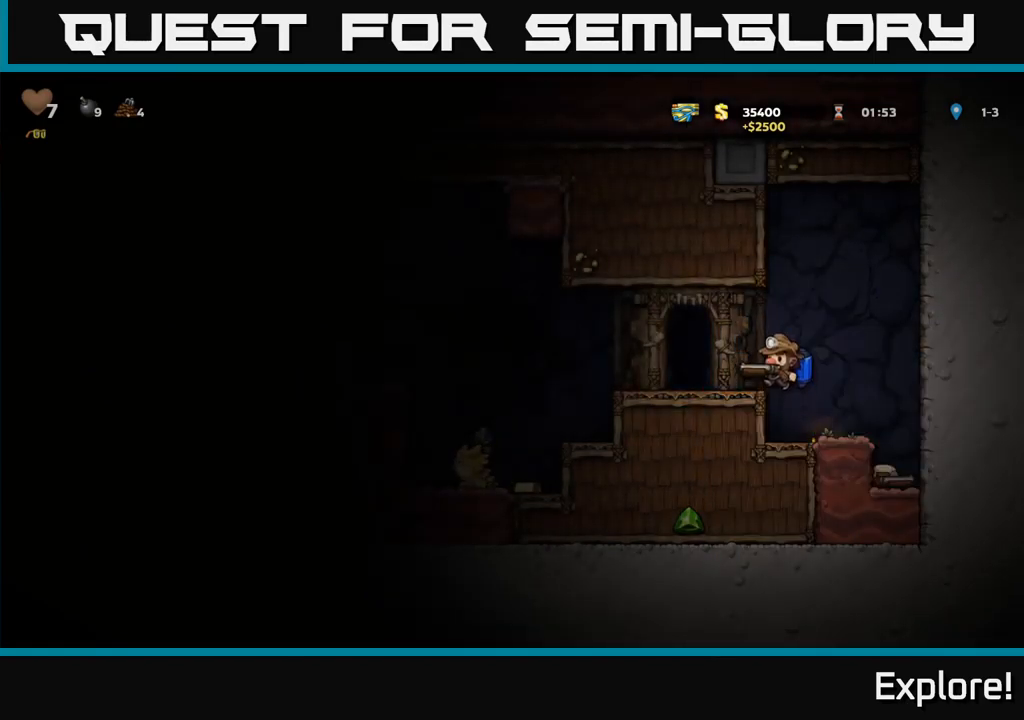
{"buttons": ["DPAD_RIGHT"], "right_stick": "center", "events": [[33, "DPAD_LEFT", "down"], [117, "DPAD_LEFT", "up"], [200, "DPAD_DOWN", "down"], [300, "X", "down"], [383, "DPAD_DOWN", "up"], [383, "X", "up"], [417, "DPAD_RIGHT", "down"]]}
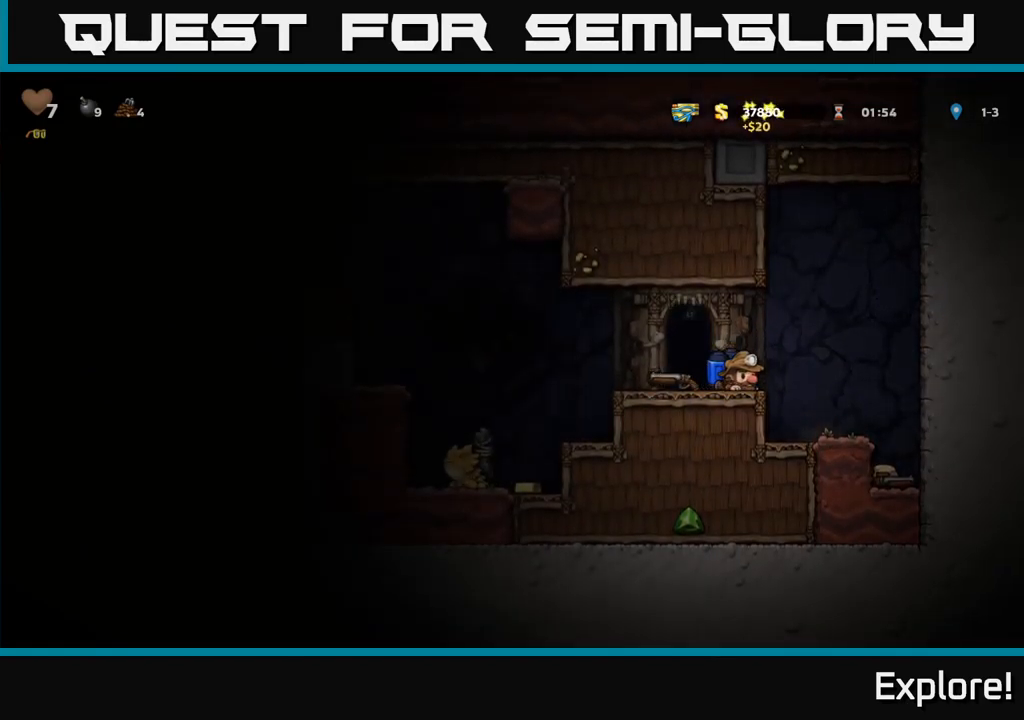
{"buttons": ["DPAD_LEFT"], "right_stick": "center", "events": [[67, "DPAD_RIGHT", "up"], [100, "DPAD_LEFT", "down"], [133, "A", "down"], [317, "A", "up"]]}
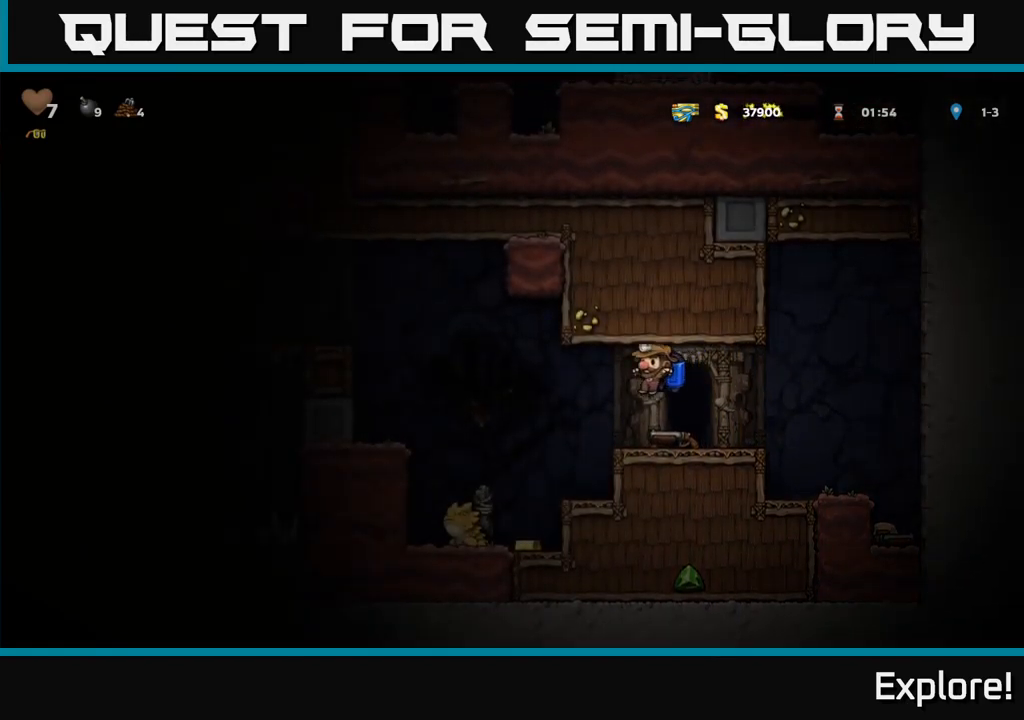
{"buttons": [], "right_stick": "center", "events": [[100, "A", "down"], [183, "A", "up"], [350, "DPAD_LEFT", "up"]]}
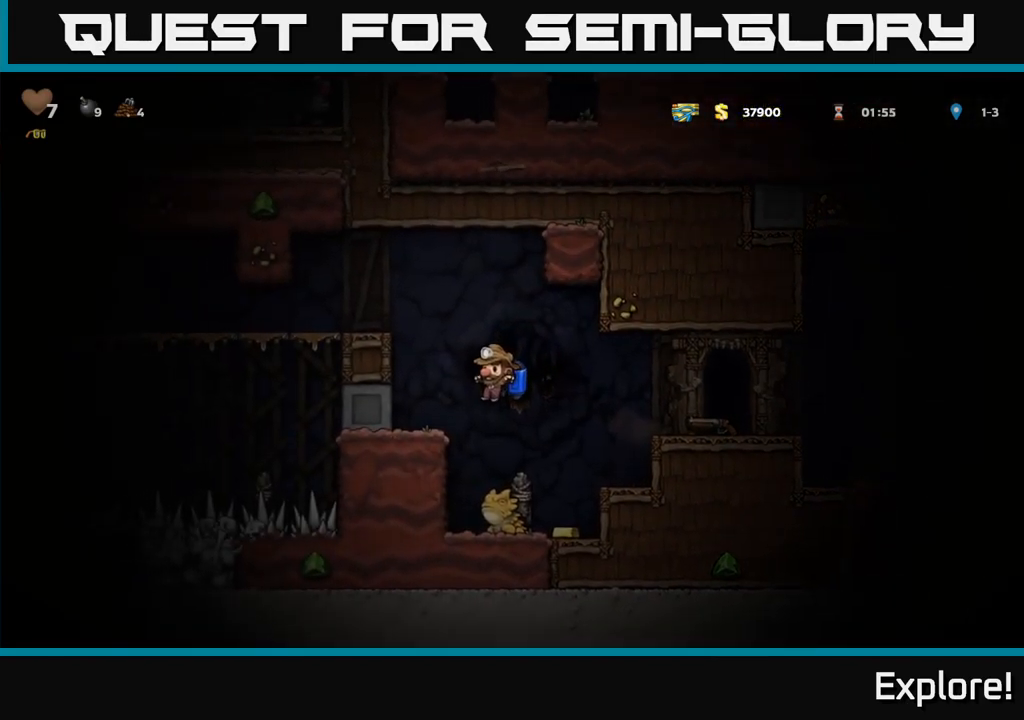
{"buttons": ["DPAD_RIGHT"], "right_stick": "center", "events": [[450, "DPAD_RIGHT", "down"]]}
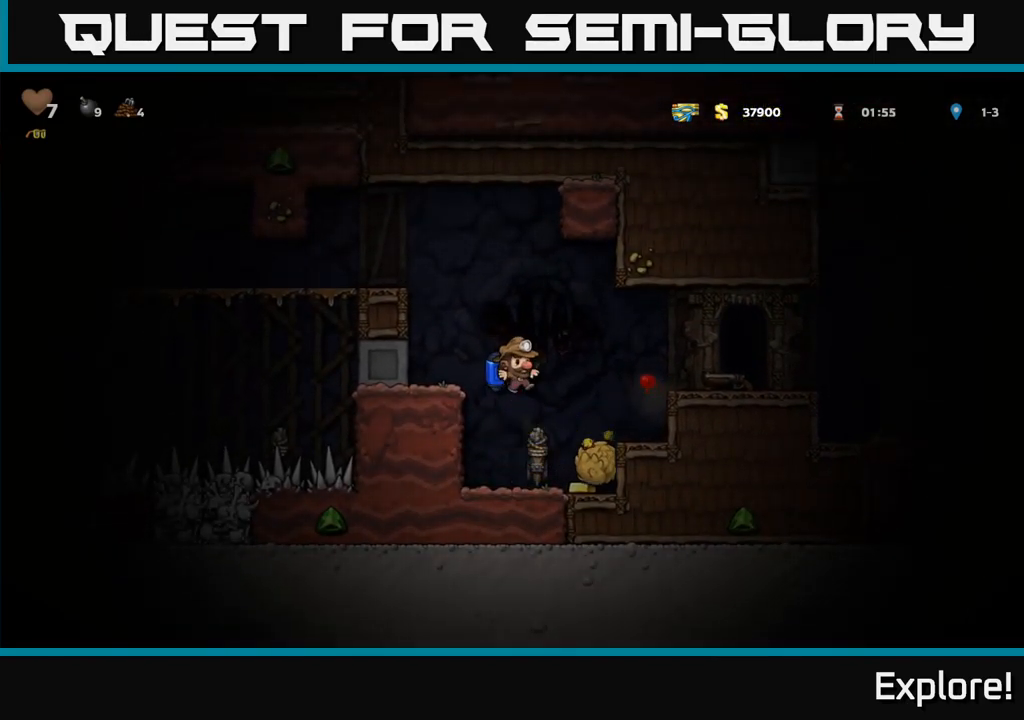
{"buttons": ["DPAD_RIGHT"], "right_stick": "center", "events": [[33, "DPAD_RIGHT", "up"], [383, "A", "down"], [383, "DPAD_RIGHT", "down"], [450, "A", "up"]]}
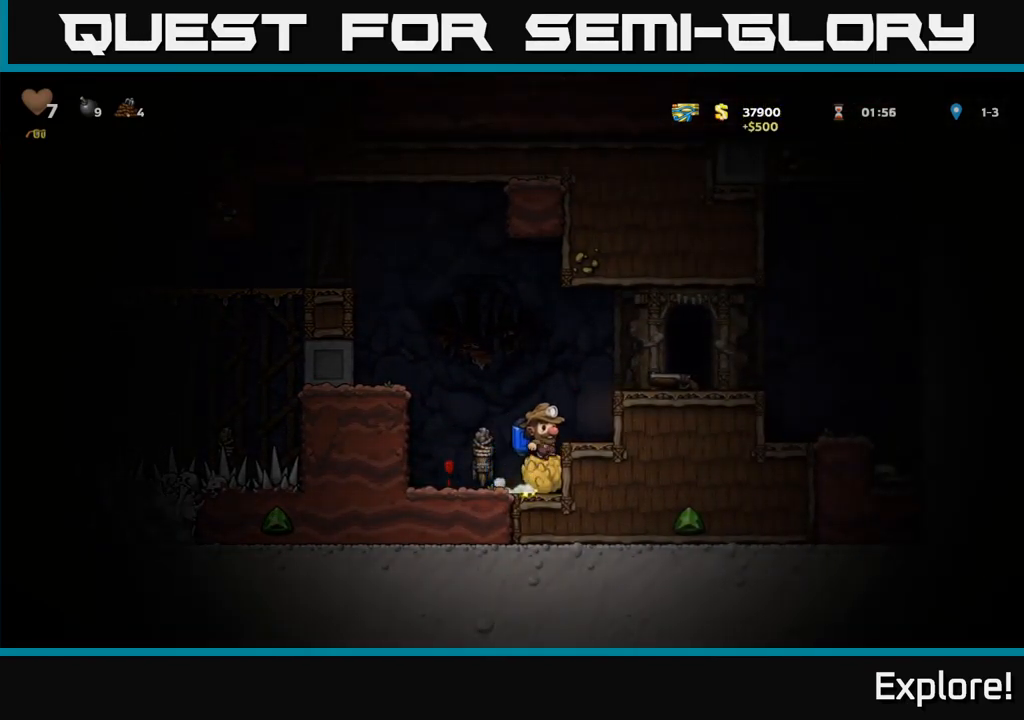
{"buttons": ["DPAD_RIGHT"], "right_stick": "center", "events": [[17, "A", "down"], [300, "A", "up"]]}
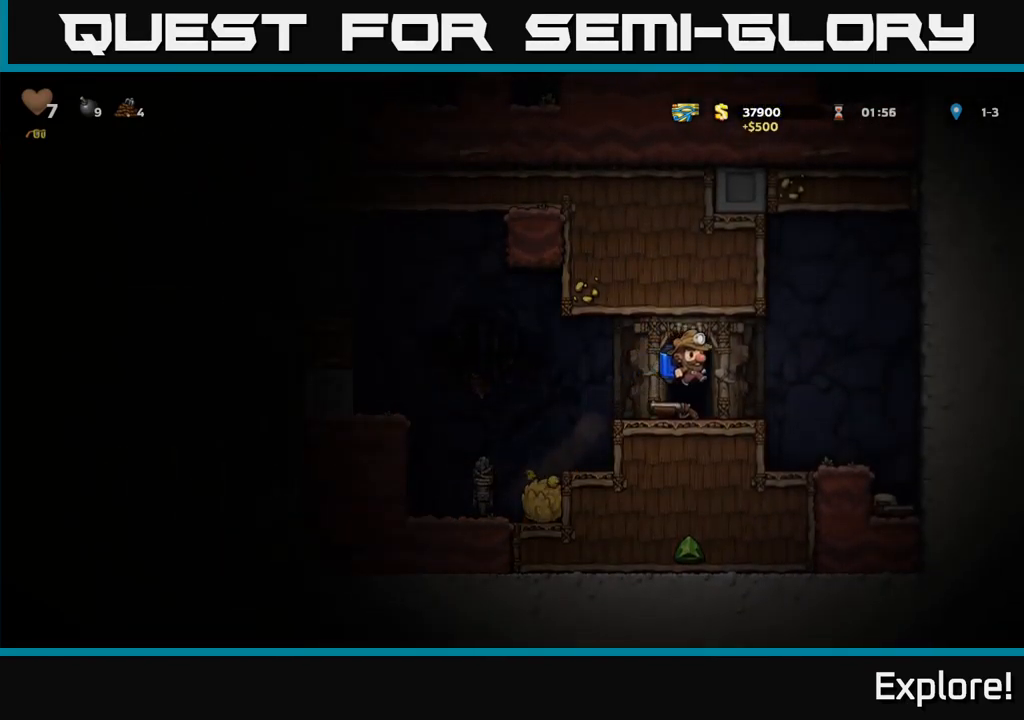
{"buttons": [], "right_stick": "center", "events": [[467, "DPAD_RIGHT", "up"]]}
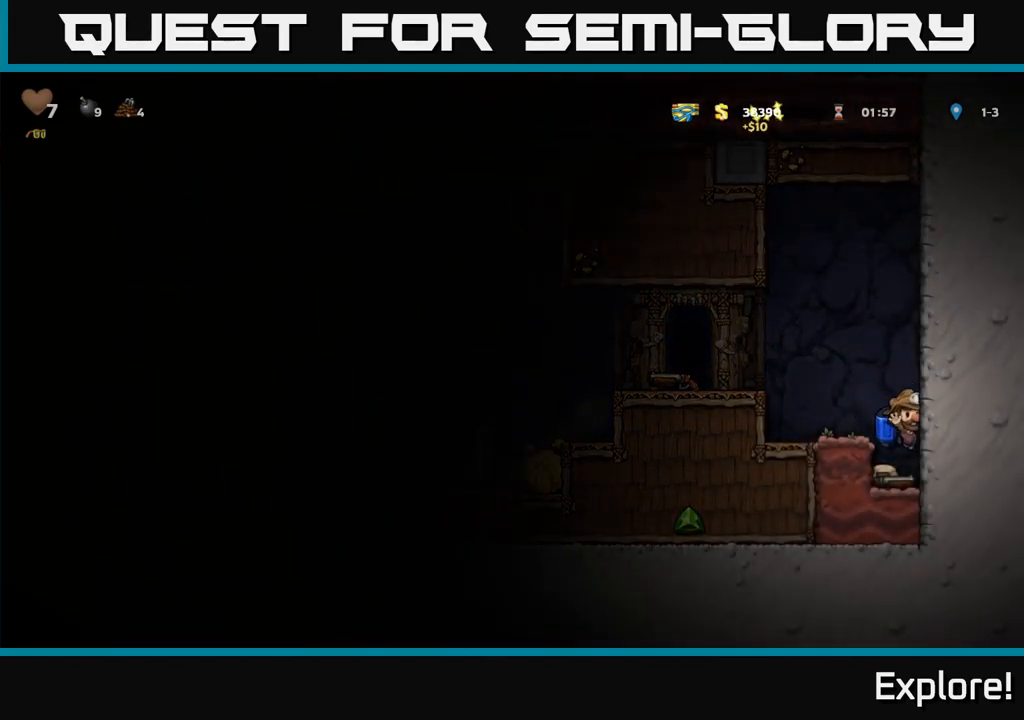
{"buttons": ["DPAD_LEFT"], "right_stick": "center", "events": [[117, "DPAD_DOWN", "down"], [183, "X", "down"], [283, "A", "down"], [300, "DPAD_DOWN", "up"], [317, "X", "up"], [333, "DPAD_LEFT", "down"], [367, "A", "up"], [433, "A", "down"], [467, "A", "up"]]}
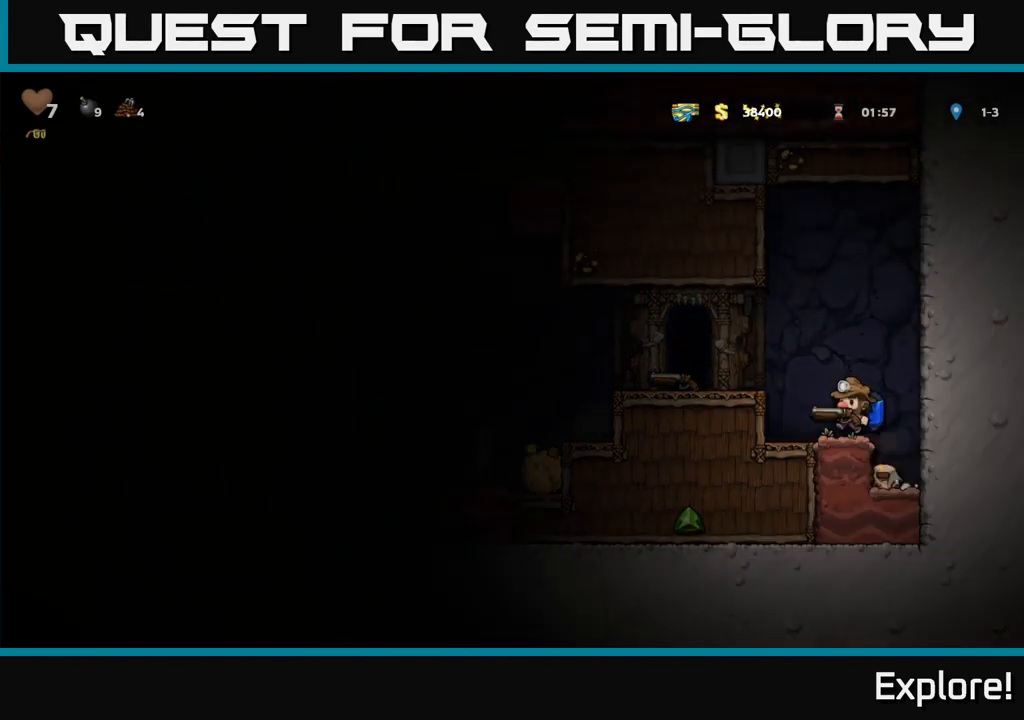
{"buttons": [], "right_stick": "center", "events": [[17, "DPAD_LEFT", "up"], [33, "DPAD_DOWN", "down"], [200, "X", "down"], [267, "DPAD_DOWN", "up"], [283, "DPAD_RIGHT", "down"], [300, "X", "up"], [483, "DPAD_RIGHT", "up"]]}
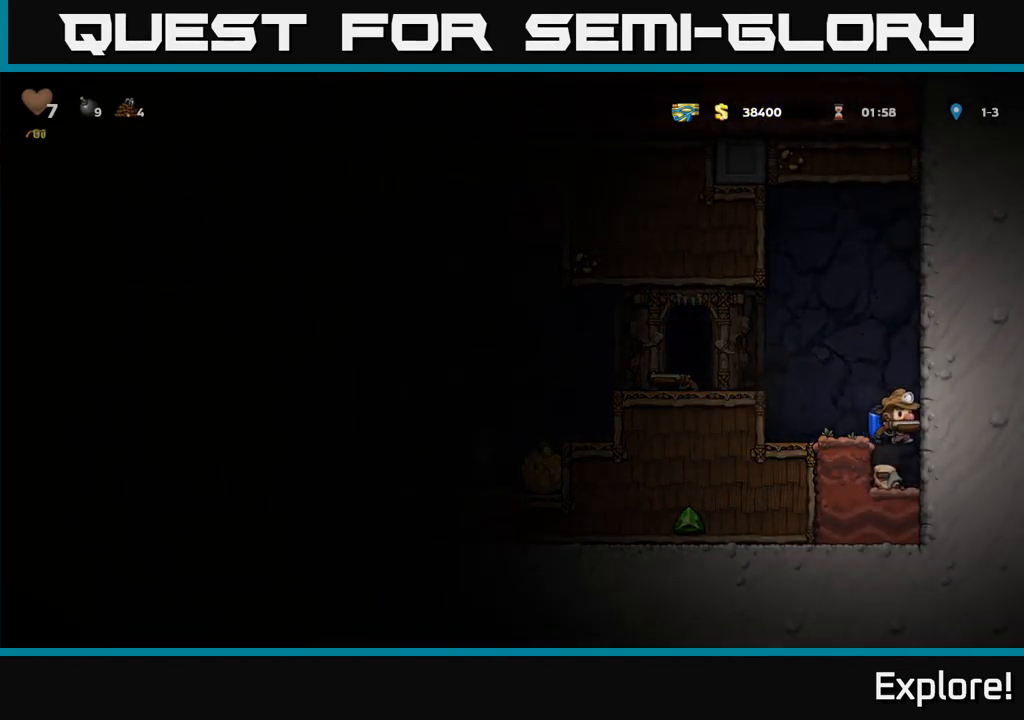
{"buttons": ["DPAD_LEFT"], "right_stick": "center", "events": [[283, "A", "down"], [399, "DPAD_LEFT", "down"], [416, "A", "up"]]}
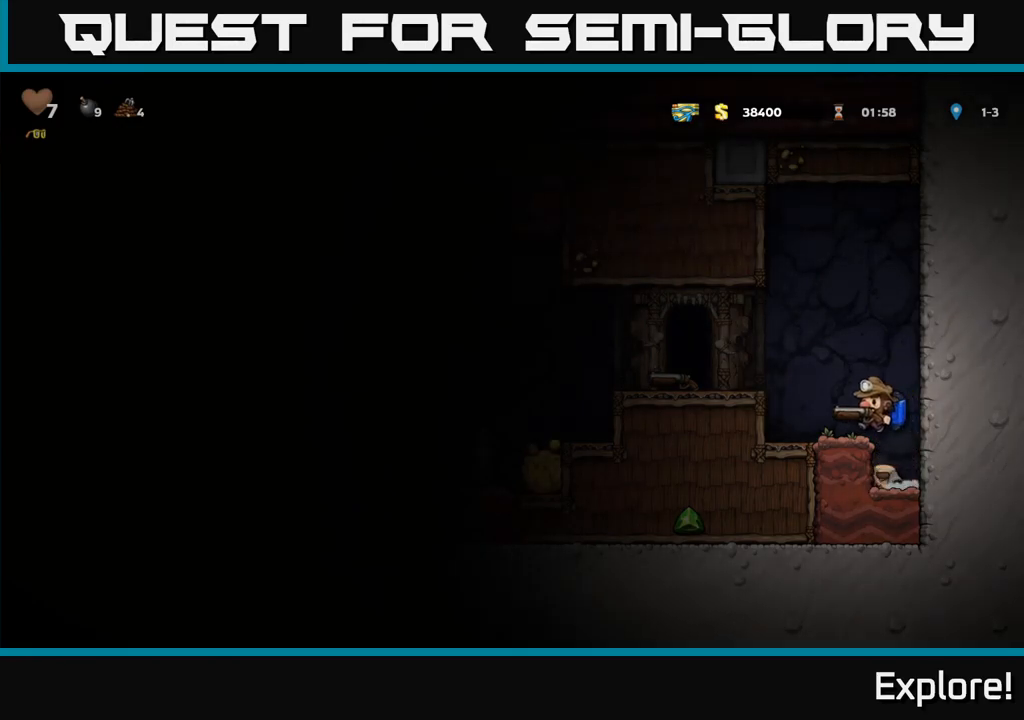
{"buttons": ["DPAD_RIGHT"], "right_stick": "center", "events": [[67, "DPAD_DOWN", "down"], [83, "DPAD_LEFT", "up"], [233, "X", "down"], [300, "X", "up"], [317, "DPAD_DOWN", "up"], [317, "DPAD_RIGHT", "down"]]}
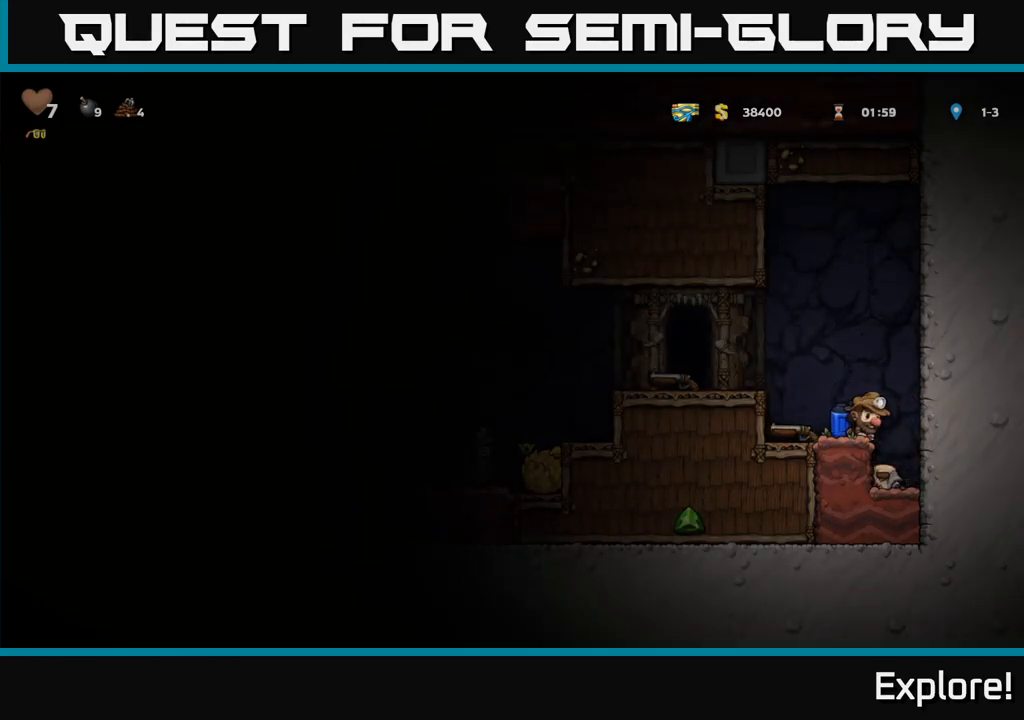
{"buttons": ["X", "DPAD_DOWN", "DPAD_LEFT"], "right_stick": "center", "events": [[83, "DPAD_RIGHT", "up"], [267, "DPAD_DOWN", "down"], [400, "DPAD_LEFT", "down"], [450, "DPAD_DOWN", "up"], [467, "X", "down"], [500, "DPAD_DOWN", "down"]]}
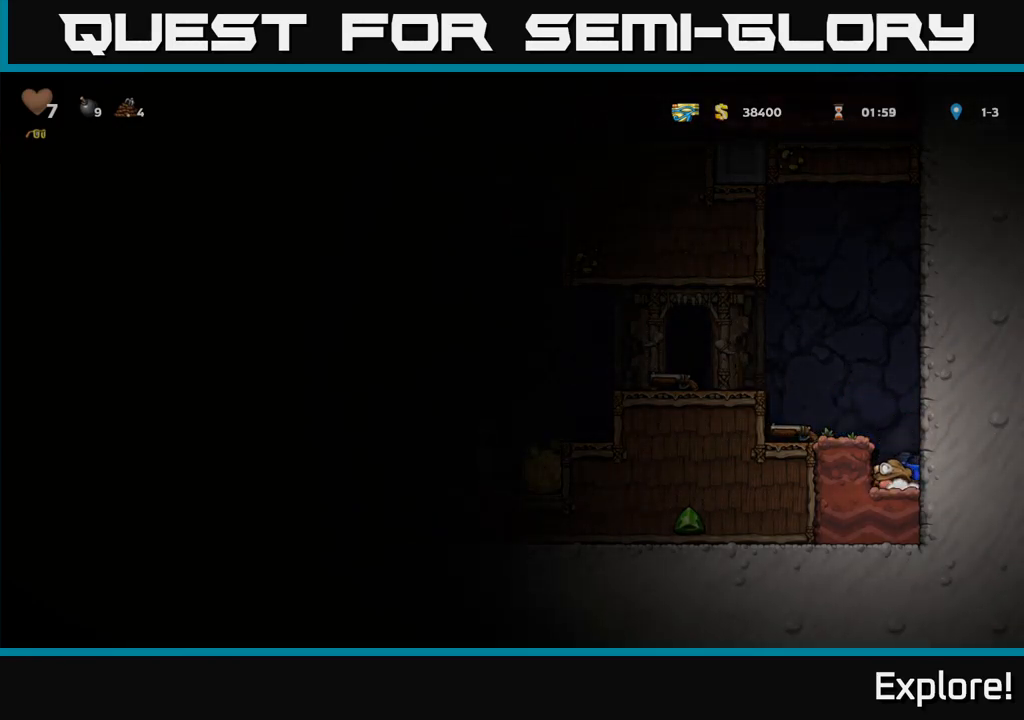
{"buttons": [], "right_stick": "center", "events": [[50, "DPAD_LEFT", "up"], [50, "X", "up"], [417, "DPAD_DOWN", "up"]]}
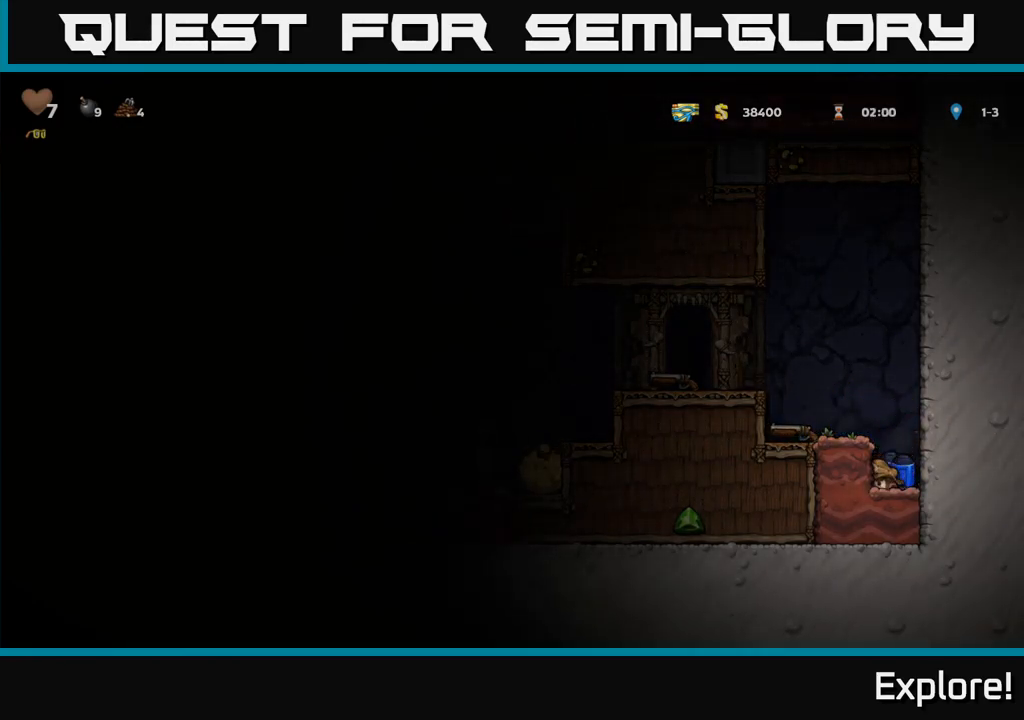
{"buttons": ["X", "DPAD_DOWN"], "right_stick": "center", "events": [[167, "DPAD_DOWN", "down"], [417, "X", "down"]]}
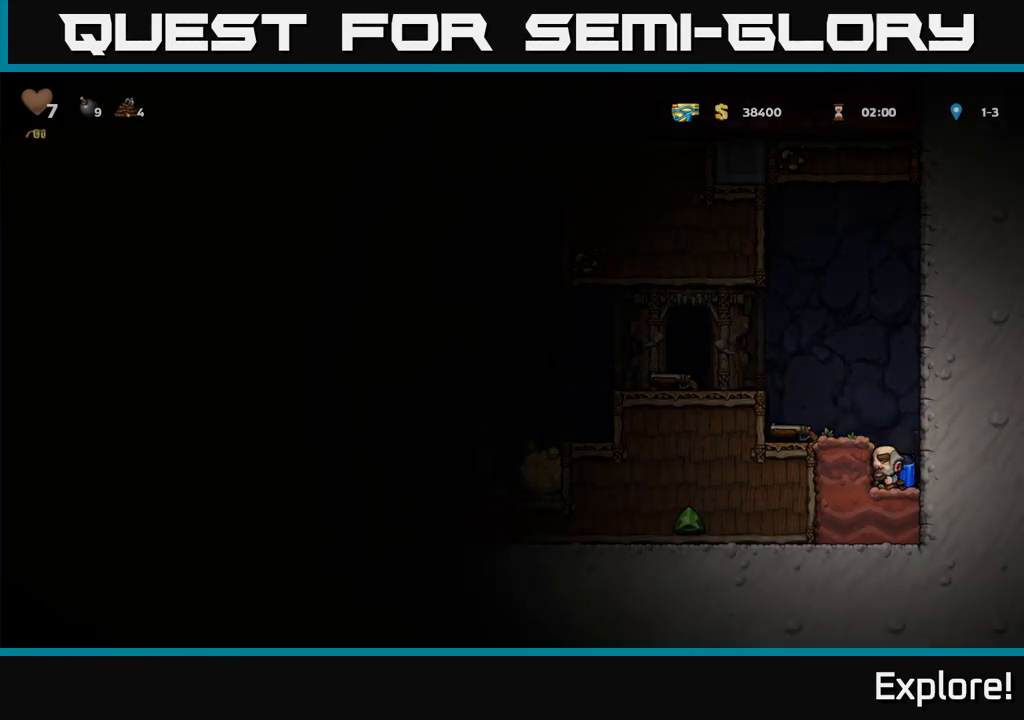
{"buttons": ["DPAD_LEFT"], "right_stick": "center", "events": [[17, "X", "up"], [50, "A", "down"], [50, "DPAD_DOWN", "up"], [67, "DPAD_RIGHT", "down"], [133, "DPAD_RIGHT", "up"], [183, "A", "up"], [200, "DPAD_LEFT", "down"], [233, "A", "down"], [383, "A", "up"]]}
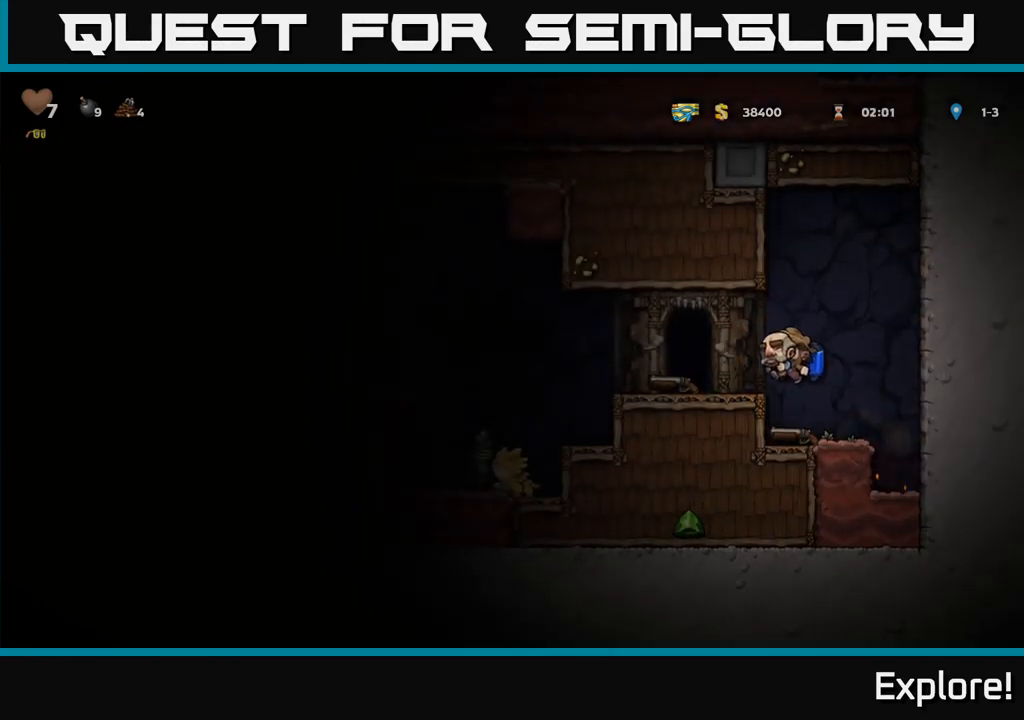
{"buttons": ["DPAD_LEFT"], "right_stick": "center", "events": [[333, "A", "down"], [433, "A", "up"]]}
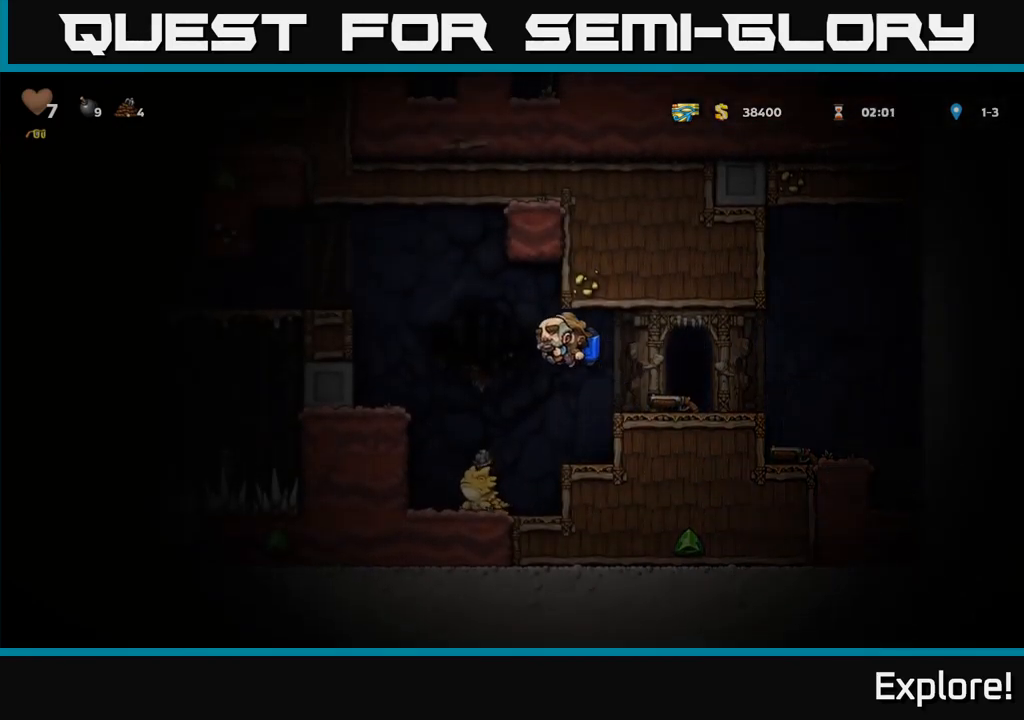
{"buttons": ["DPAD_LEFT"], "right_stick": "center", "events": [[117, "A", "down"], [217, "A", "up"], [300, "A", "down"], [400, "A", "up"]]}